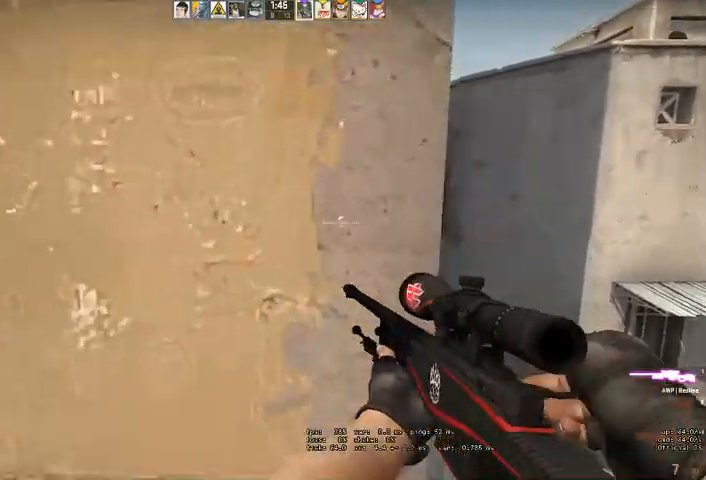
Gameplay with keyboard and mouse; each line is a JSON object with the keys and mouse buttons held at the frame after it. "events" lists presses ("down") and releases ("up") of "a", "ctrl", "d", "e", "q", "s", "shift", "space", "w", "mouse_left", "mouse_wheel" and "mouse_right" between this image and that frame as [ms after this image, input, new state], when the widget could be followed in between. "mouse_left", "mouse_wheel", "mouse_right" = the "left", "wheel", "right" buttons of the "mouse" list. No other keys are recorded. "wheel" means that the mouse wheel is clicked or scrolled. Mouse movement is not recorded. Not read: mouse_mb4.
{"keys": [], "mouse": ["right"]}
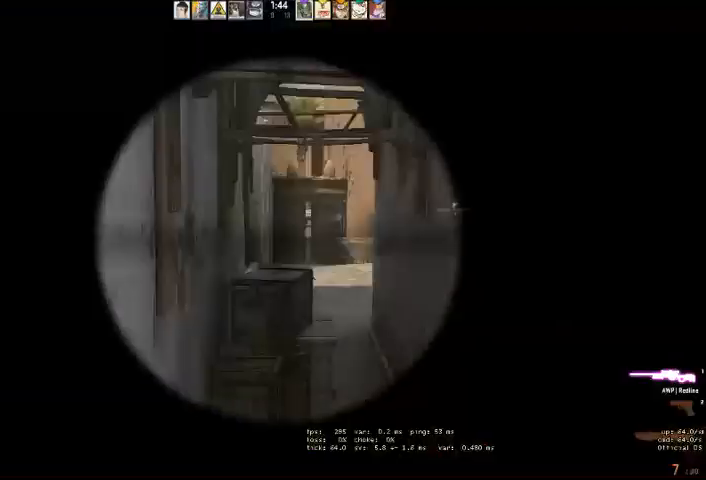
{"keys": [], "mouse": [], "events": [[33, "d", "down"], [267, "a", "down"], [300, "d", "up"], [367, "mouse_right", "up"], [400, "a", "up"]]}
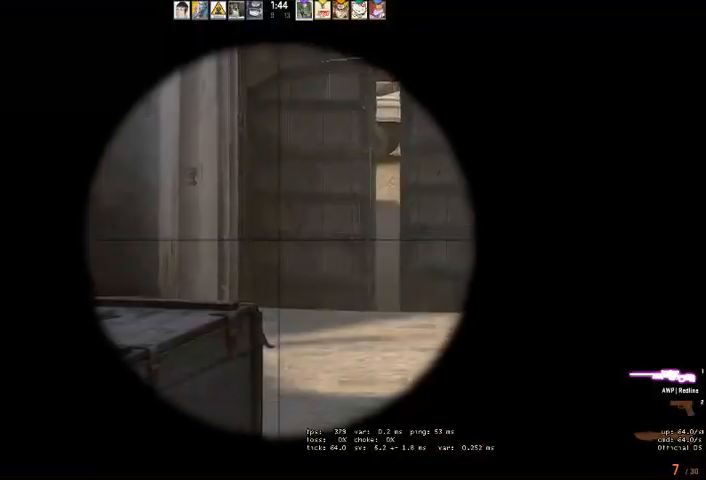
{"keys": ["d"], "mouse": [], "events": [[67, "mouse_left", "down"], [100, "q", "down"], [167, "d", "down"], [167, "q", "up"], [200, "mouse_left", "up"], [233, "q", "down"], [267, "q", "up"]]}
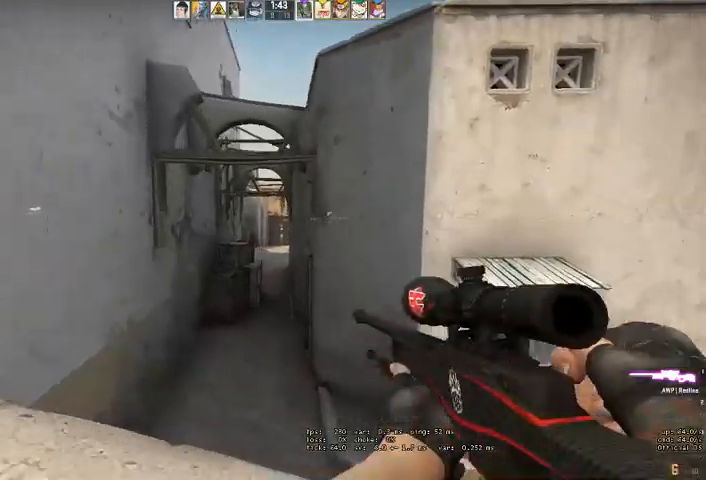
{"keys": ["a"], "mouse": [], "events": [[133, "d", "up"], [233, "a", "down"]]}
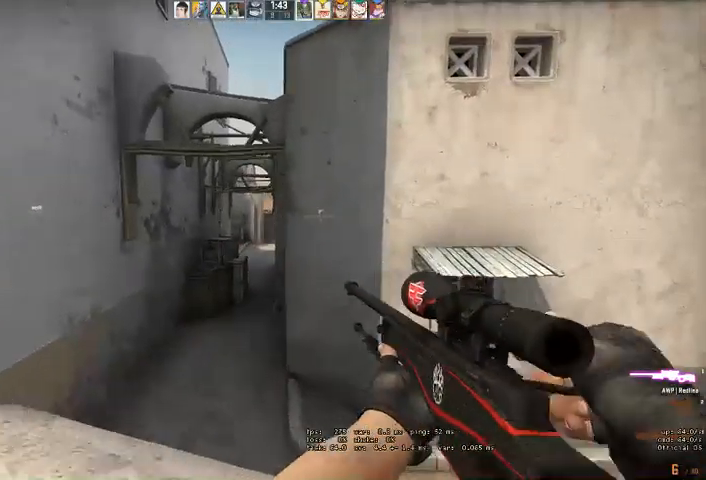
{"keys": ["a"], "mouse": ["right"], "events": [[300, "a", "up"], [433, "a", "down"], [467, "mouse_right", "down"]]}
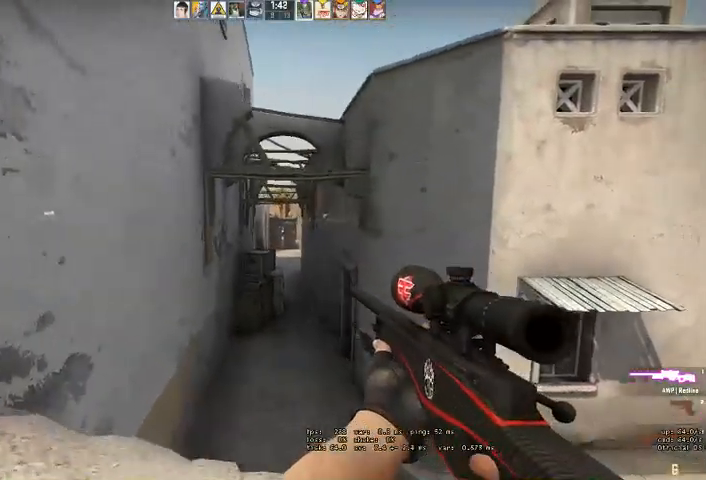
{"keys": ["d"], "mouse": [], "events": [[333, "a", "up"], [433, "d", "down"], [467, "mouse_right", "up"]]}
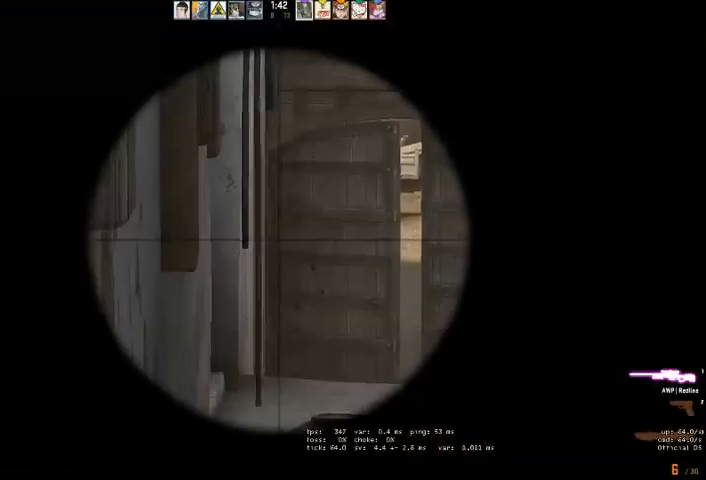
{"keys": [], "mouse": [], "events": [[67, "d", "up"], [233, "mouse_left", "down"], [267, "q", "down"], [300, "d", "down"], [333, "d", "up"], [333, "mouse_left", "up"], [333, "q", "up"], [400, "d", "down"], [400, "q", "down"], [467, "d", "up"], [467, "q", "up"]]}